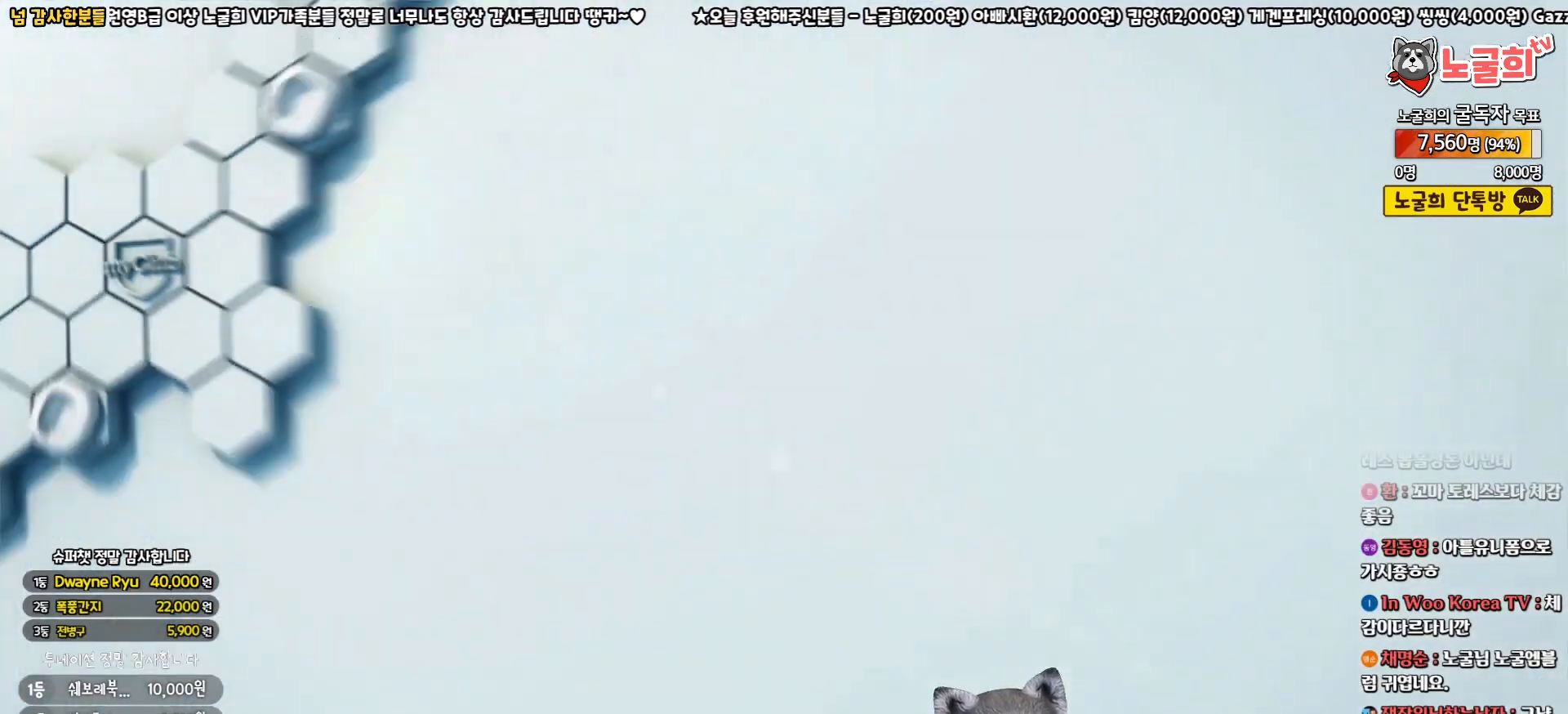
Gameplay with a controller (PlayStation layout); each line is a JSON object with the inputs held at the frame after it. "events" lists button and stick changes between this image and that frame as [ms after this image, input, new state], when the widget could be followed in between.
{"buttons": ["START"], "left_stick": "center", "right_stick": "center"}
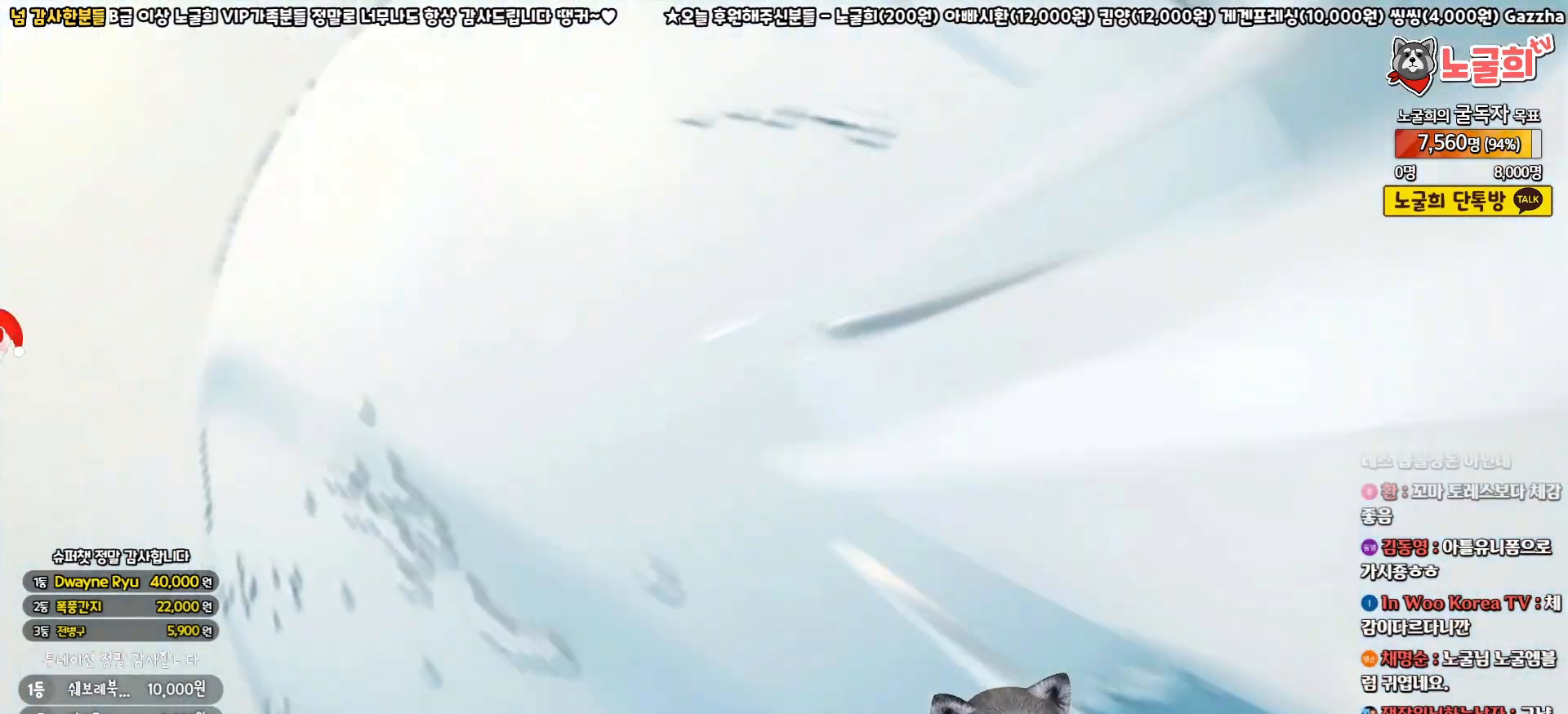
{"buttons": [], "left_stick": "center", "right_stick": "center", "events": [[167, "START", "up"]]}
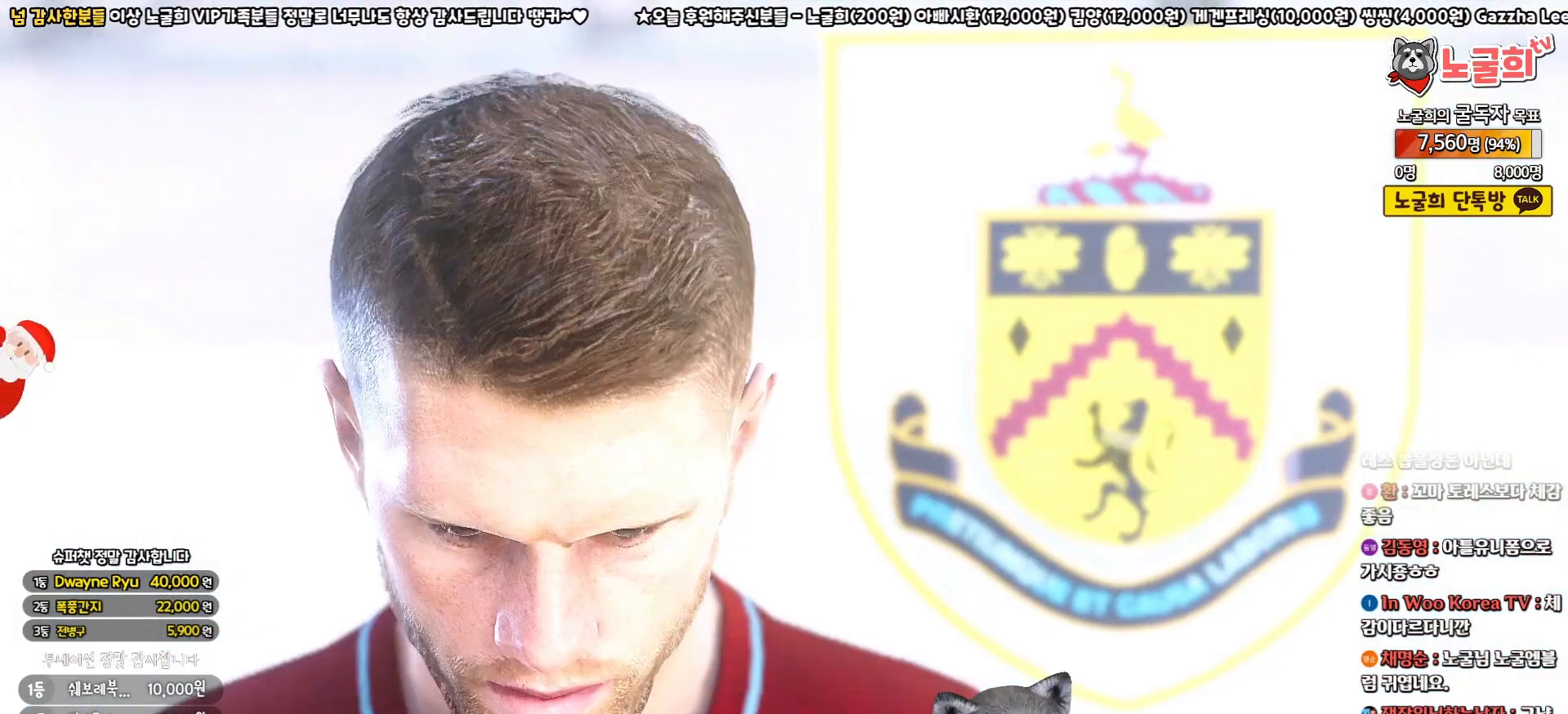
{"buttons": ["START"], "left_stick": "center", "right_stick": "center", "events": [[400, "START", "down"]]}
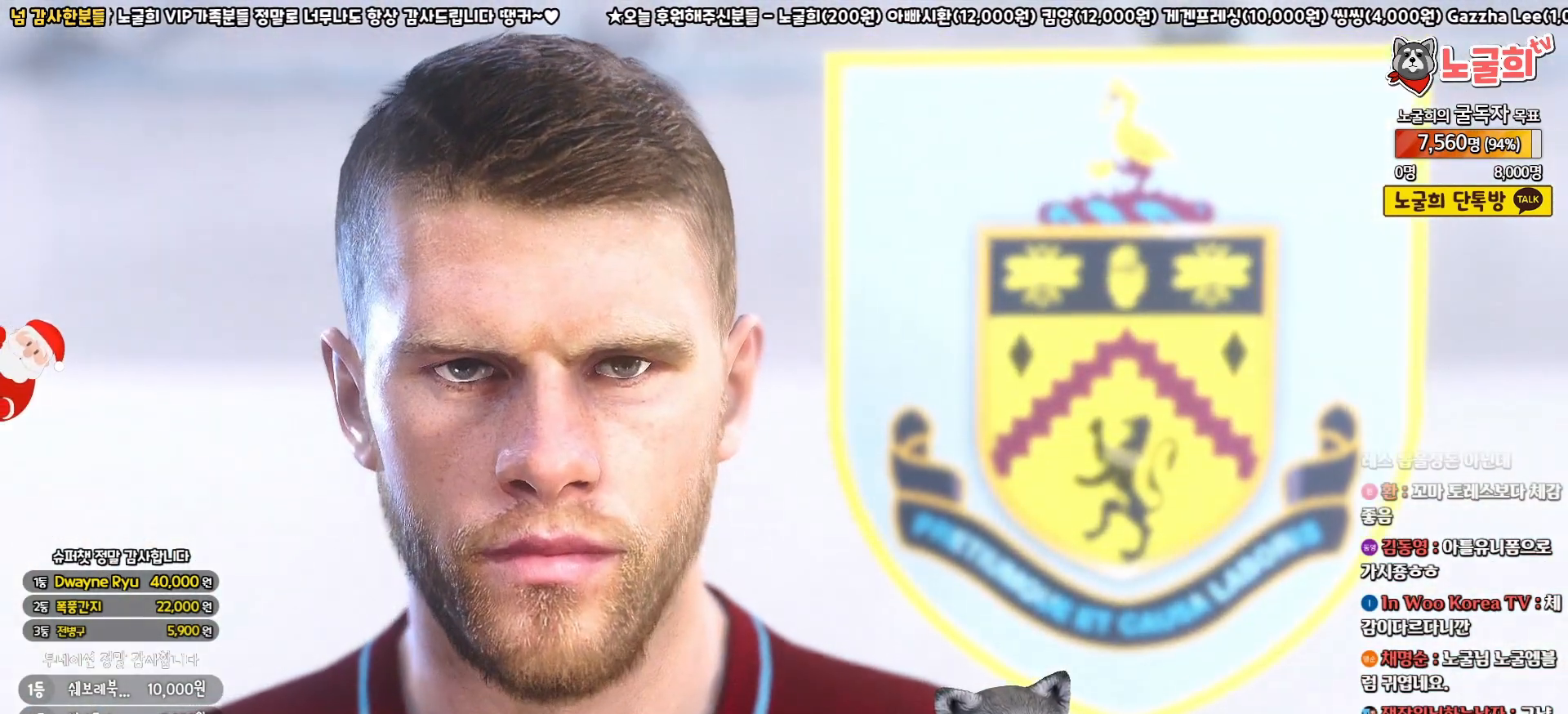
{"buttons": [], "left_stick": "center", "right_stick": "center", "events": [[17, "START", "up"], [267, "START", "down"], [417, "START", "up"]]}
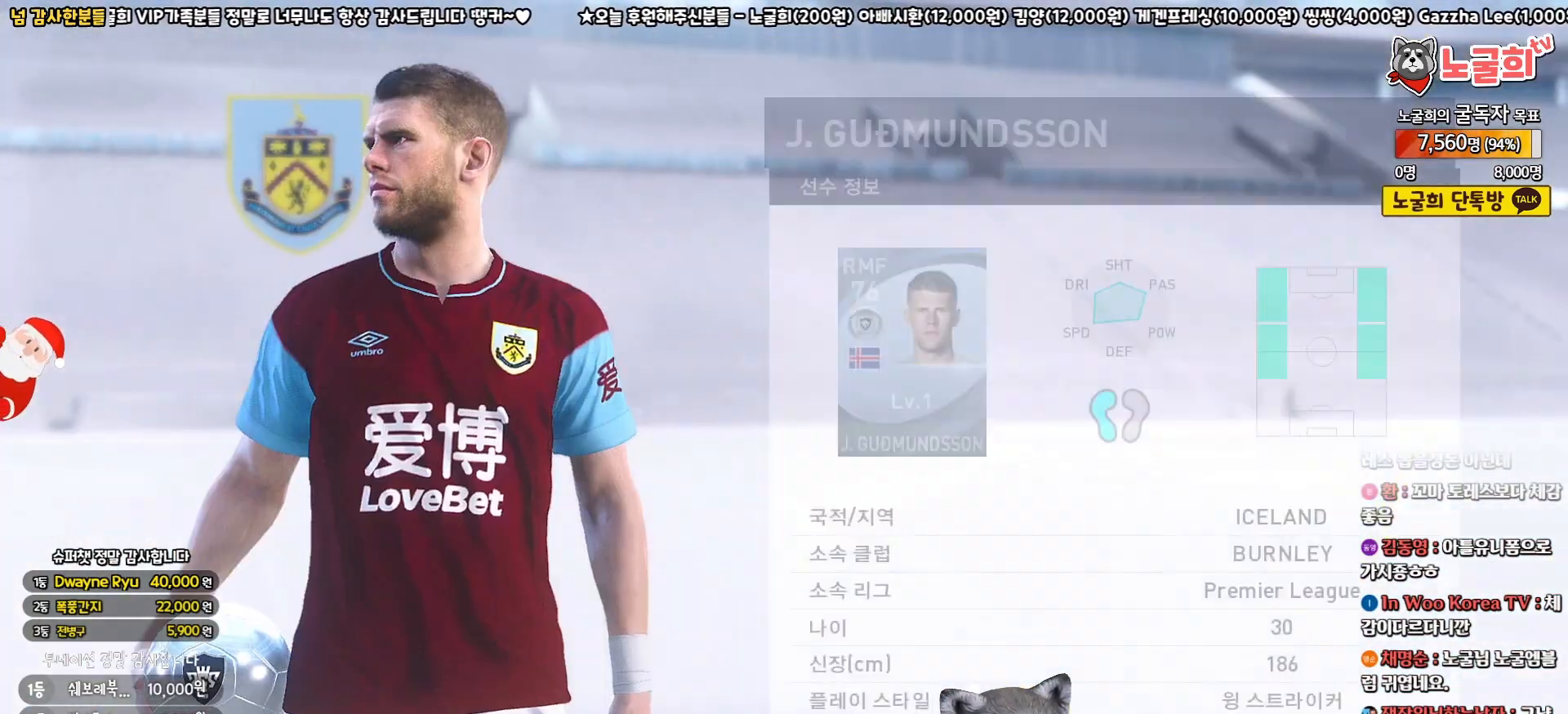
{"buttons": [], "left_stick": "center", "right_stick": "center", "events": []}
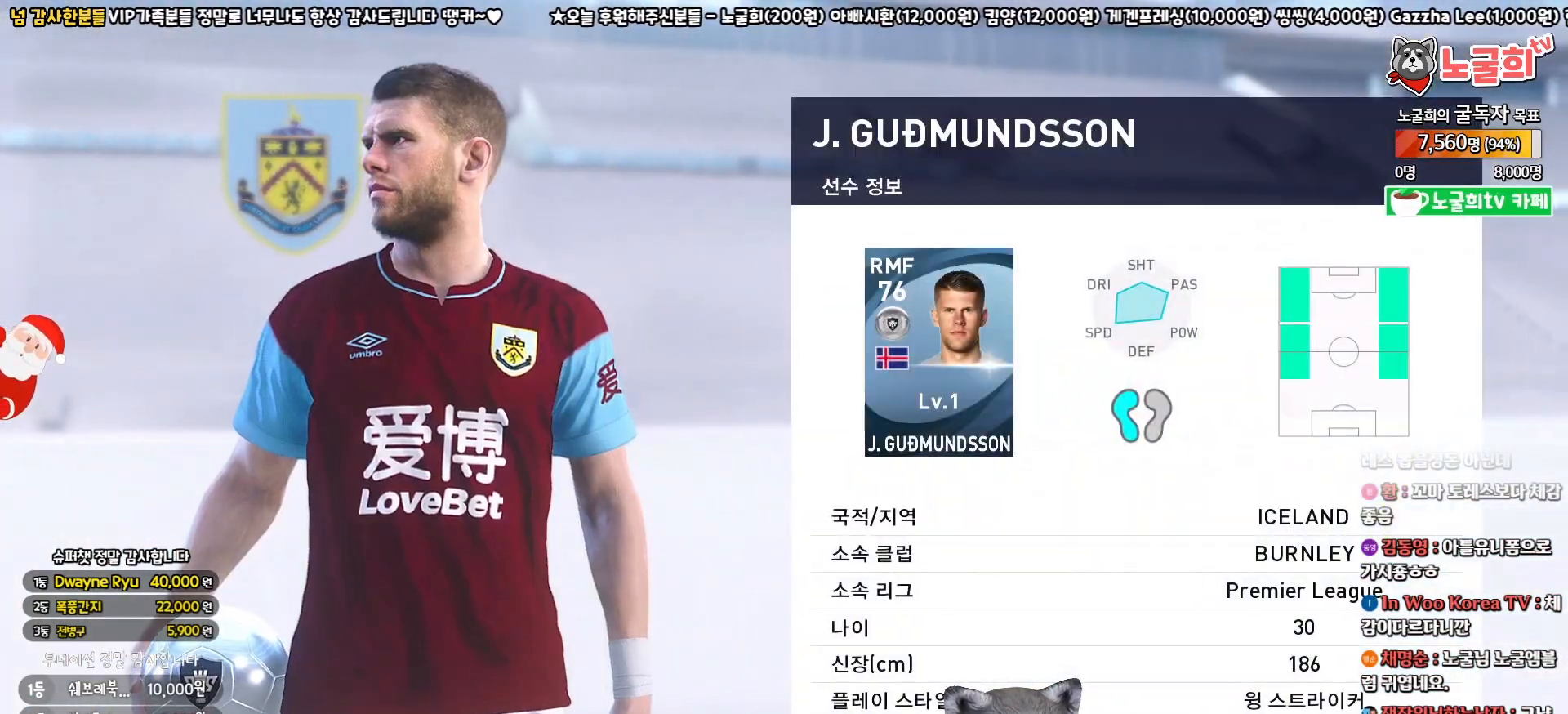
{"buttons": [], "left_stick": "center", "right_stick": "center", "events": [[17, "CIRCLE", "down"], [150, "CIRCLE", "up"]]}
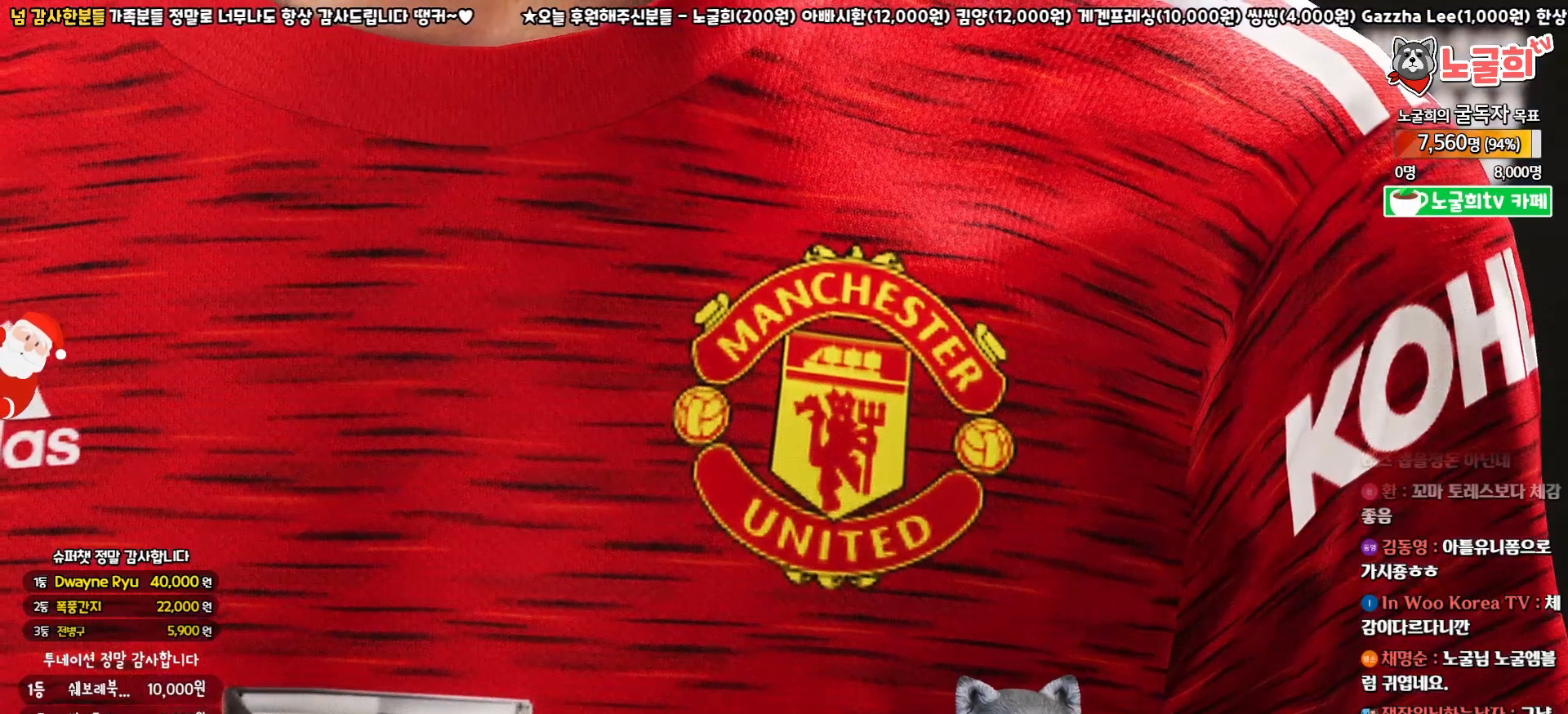
{"buttons": [], "left_stick": "center", "right_stick": "center", "events": [[350, "CROSS", "down"], [483, "CROSS", "up"]]}
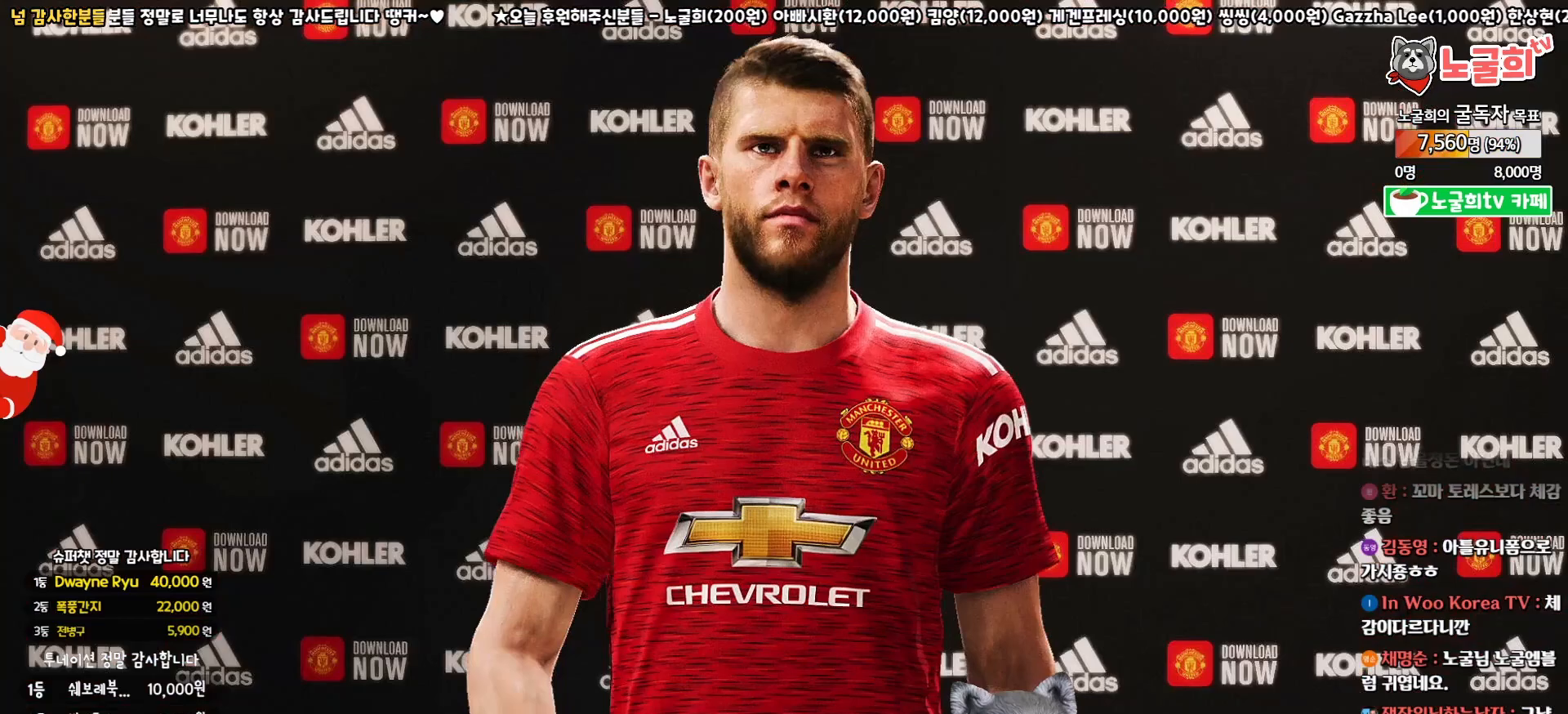
{"buttons": [], "left_stick": "center", "right_stick": "center", "events": [[50, "CROSS", "down"], [133, "CROSS", "up"], [217, "CROSS", "down"], [300, "CROSS", "up"], [383, "CROSS", "down"], [467, "CROSS", "up"]]}
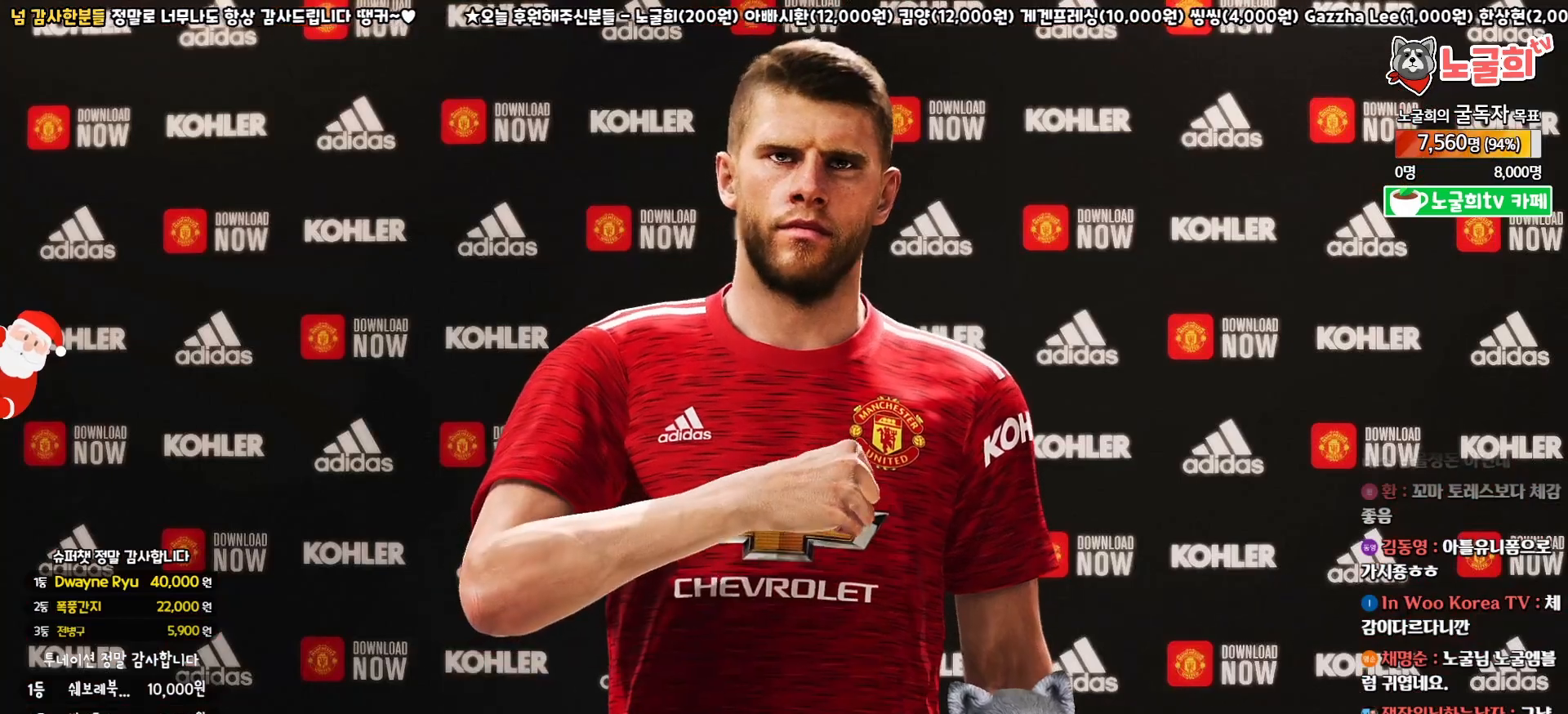
{"buttons": [], "left_stick": "center", "right_stick": "center", "events": [[117, "CIRCLE", "down"], [233, "CIRCLE", "up"], [350, "CROSS", "down"], [433, "CROSS", "up"]]}
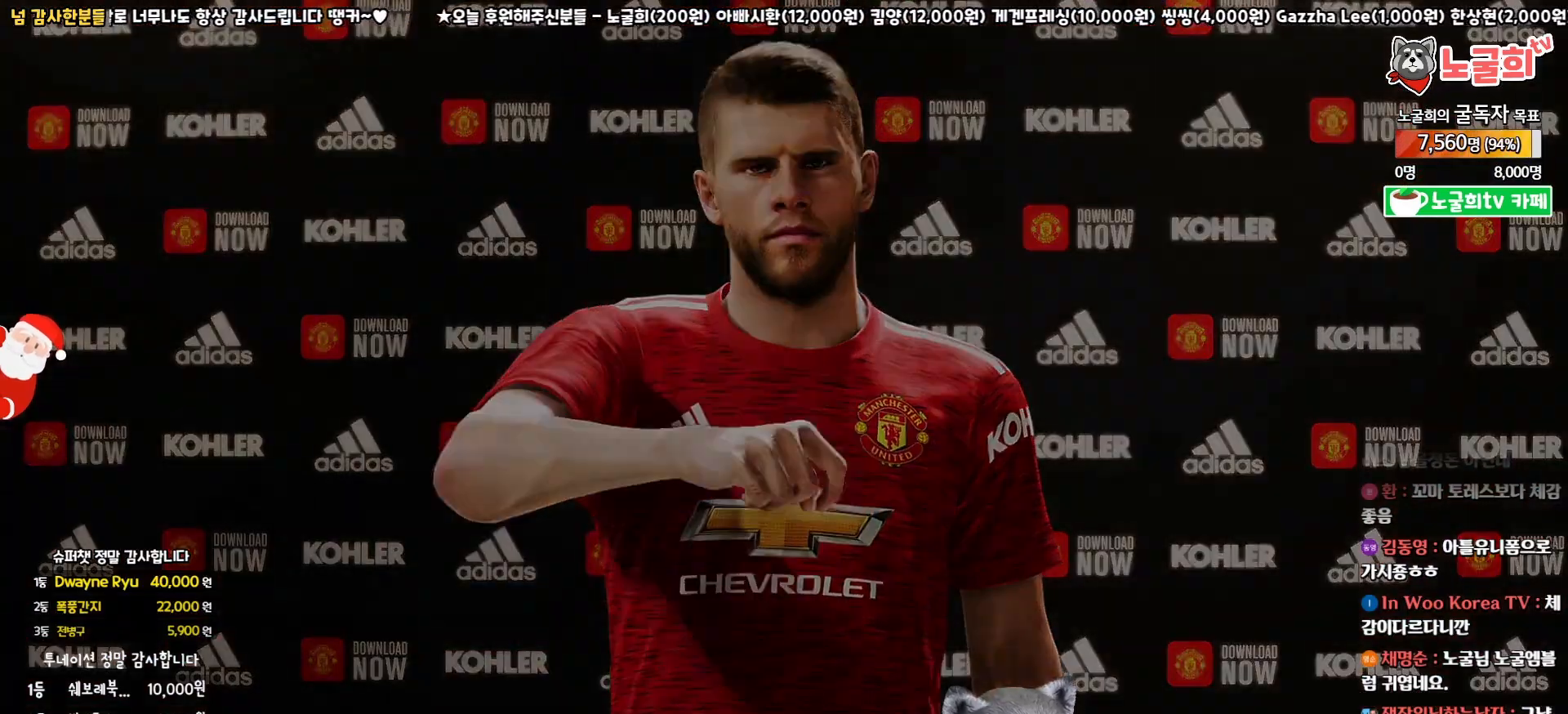
{"buttons": ["CROSS"], "left_stick": "center", "right_stick": "center", "events": [[17, "CROSS", "down"], [100, "CROSS", "up"], [167, "CROSS", "down"], [250, "CROSS", "up"], [317, "CROSS", "down"], [417, "CROSS", "up"], [467, "CROSS", "down"]]}
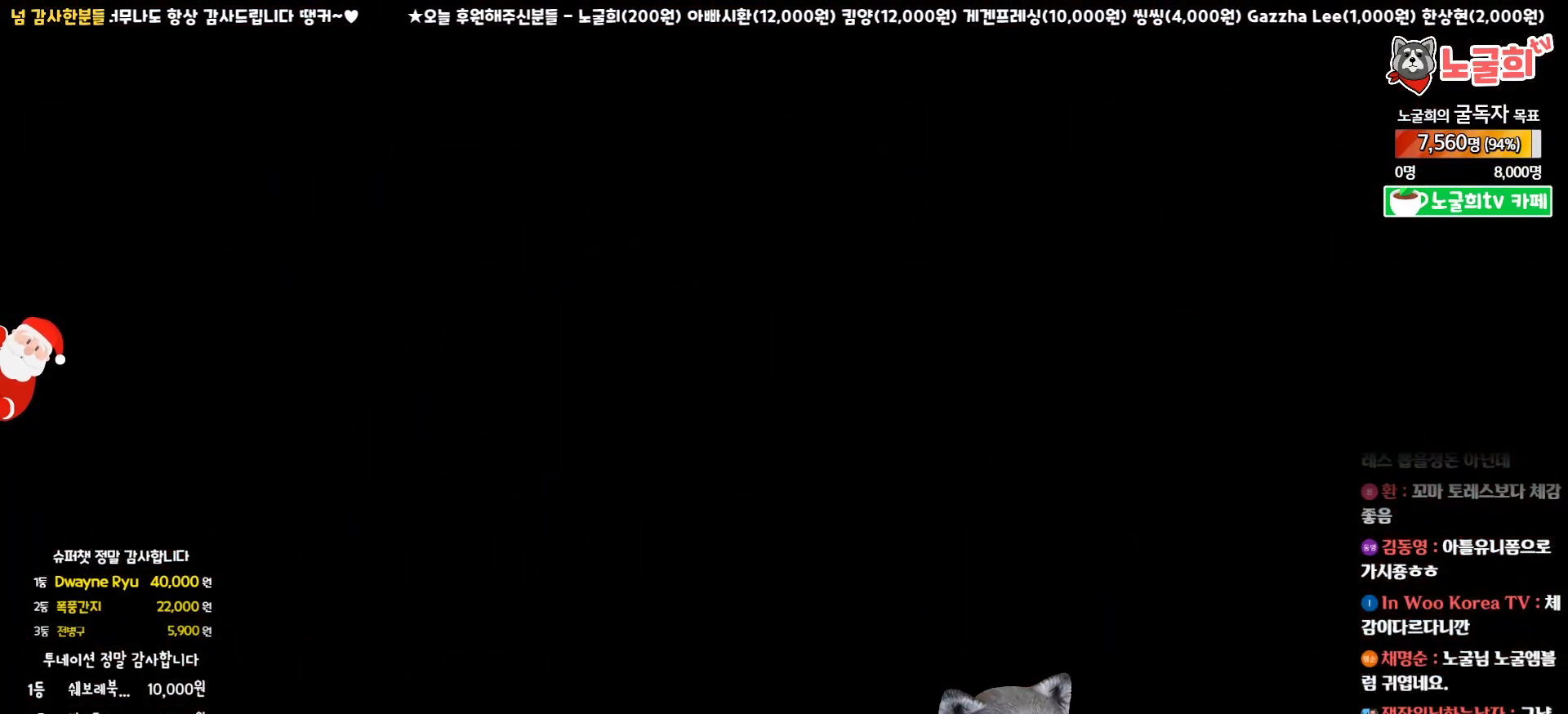
{"buttons": ["CROSS"], "left_stick": "center", "right_stick": "center", "events": [[83, "CROSS", "up"], [133, "CROSS", "down"], [250, "CROSS", "up"], [317, "CROSS", "down"], [433, "CROSS", "up"], [467, "CROSS", "down"]]}
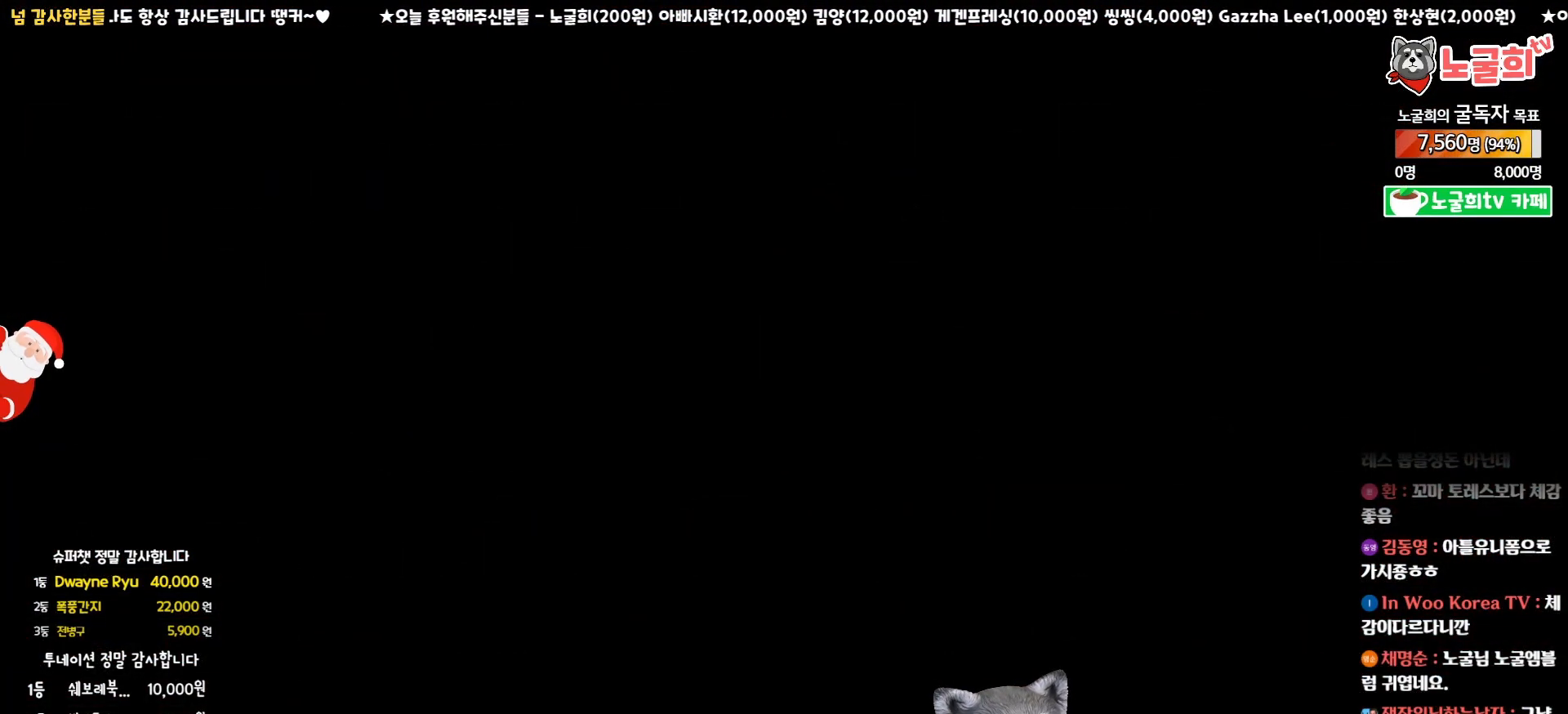
{"buttons": ["CROSS"], "left_stick": "center", "right_stick": "center", "events": [[67, "CROSS", "up"], [133, "CROSS", "down"], [217, "CROSS", "up"], [300, "CROSS", "down"], [383, "CROSS", "up"], [467, "CROSS", "down"]]}
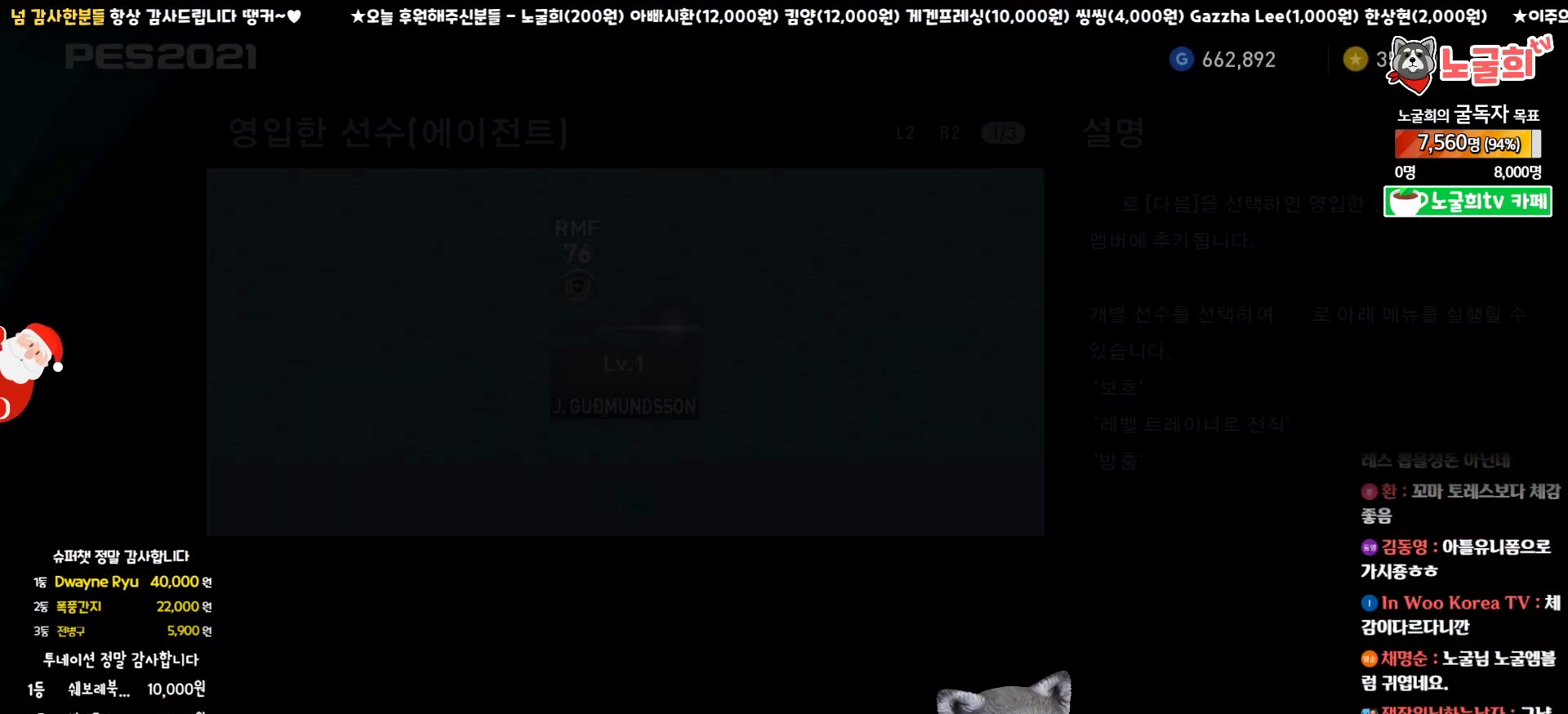
{"buttons": ["CROSS"], "left_stick": "center", "right_stick": "center", "events": [[33, "CROSS", "up"], [117, "CROSS", "down"], [200, "CROSS", "up"], [267, "CROSS", "down"], [367, "CROSS", "up"], [483, "CROSS", "down"]]}
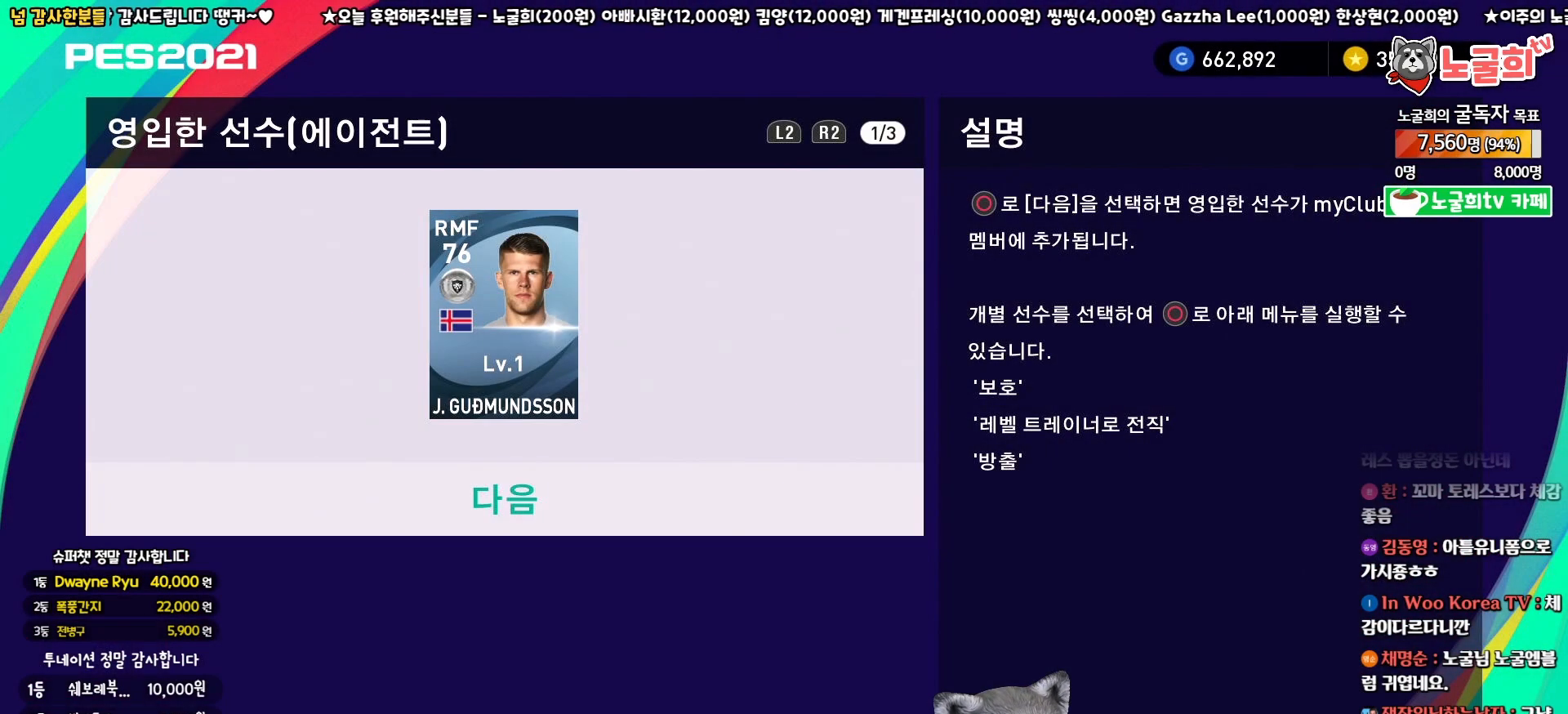
{"buttons": ["CROSS"], "left_stick": "center", "right_stick": "center", "events": [[83, "CROSS", "up"], [233, "CIRCLE", "down"], [333, "CIRCLE", "up"], [483, "CROSS", "down"]]}
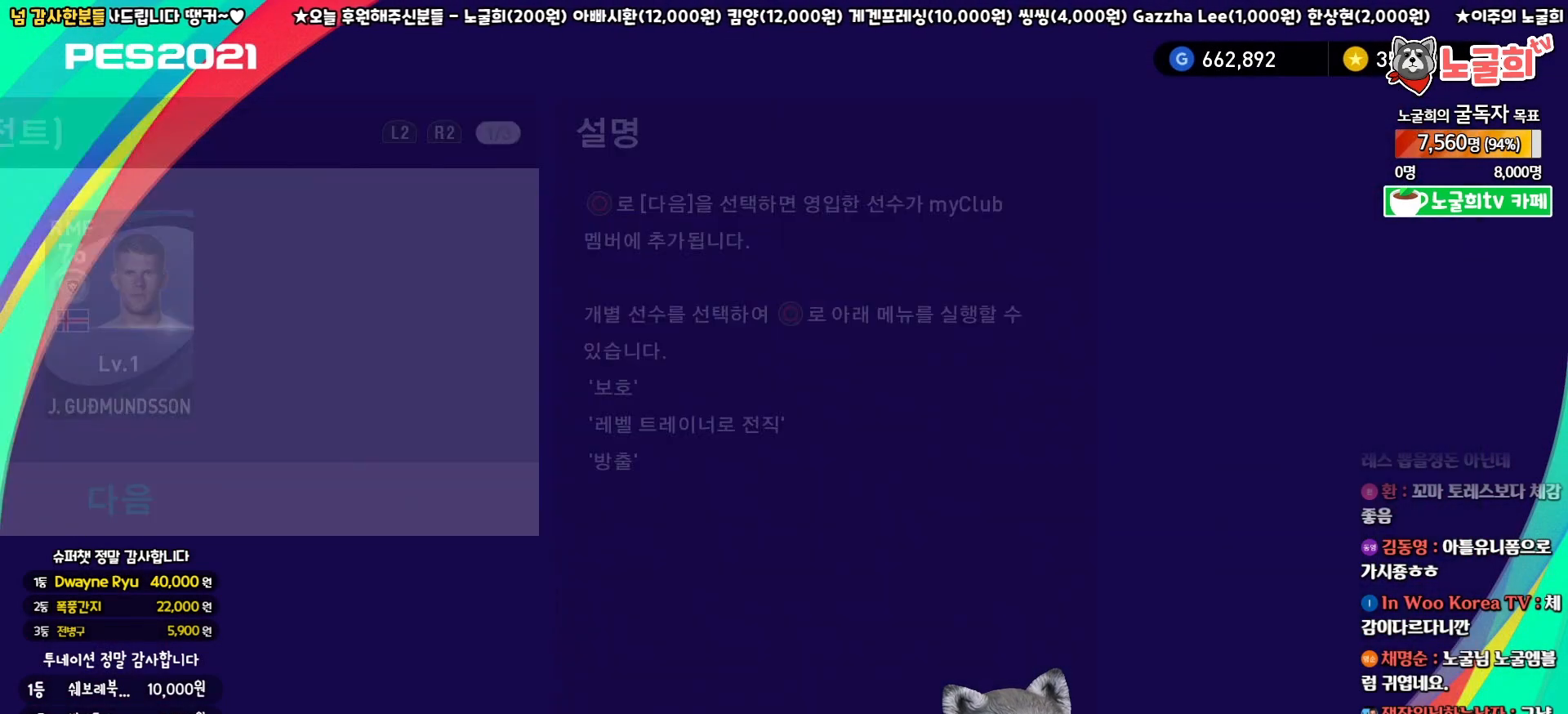
{"buttons": ["CROSS"], "left_stick": "center", "right_stick": "center", "events": [[83, "CROSS", "up"], [167, "CROSS", "down"], [250, "CROSS", "up"], [317, "CROSS", "down"], [400, "CROSS", "up"], [483, "CROSS", "down"]]}
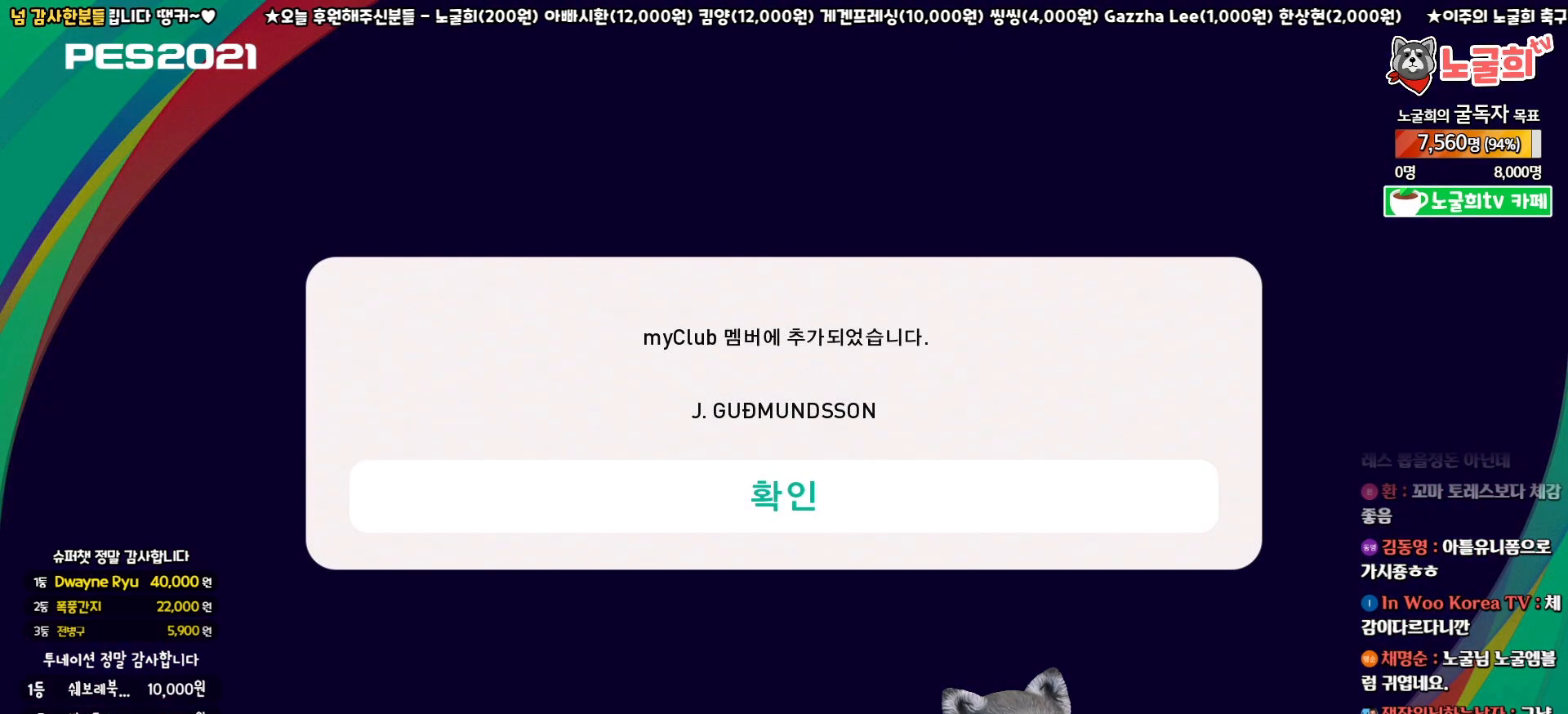
{"buttons": [], "left_stick": "center", "right_stick": "center", "events": [[67, "CROSS", "up"], [133, "CROSS", "down"], [233, "CROSS", "up"], [333, "CIRCLE", "down"], [433, "CIRCLE", "up"]]}
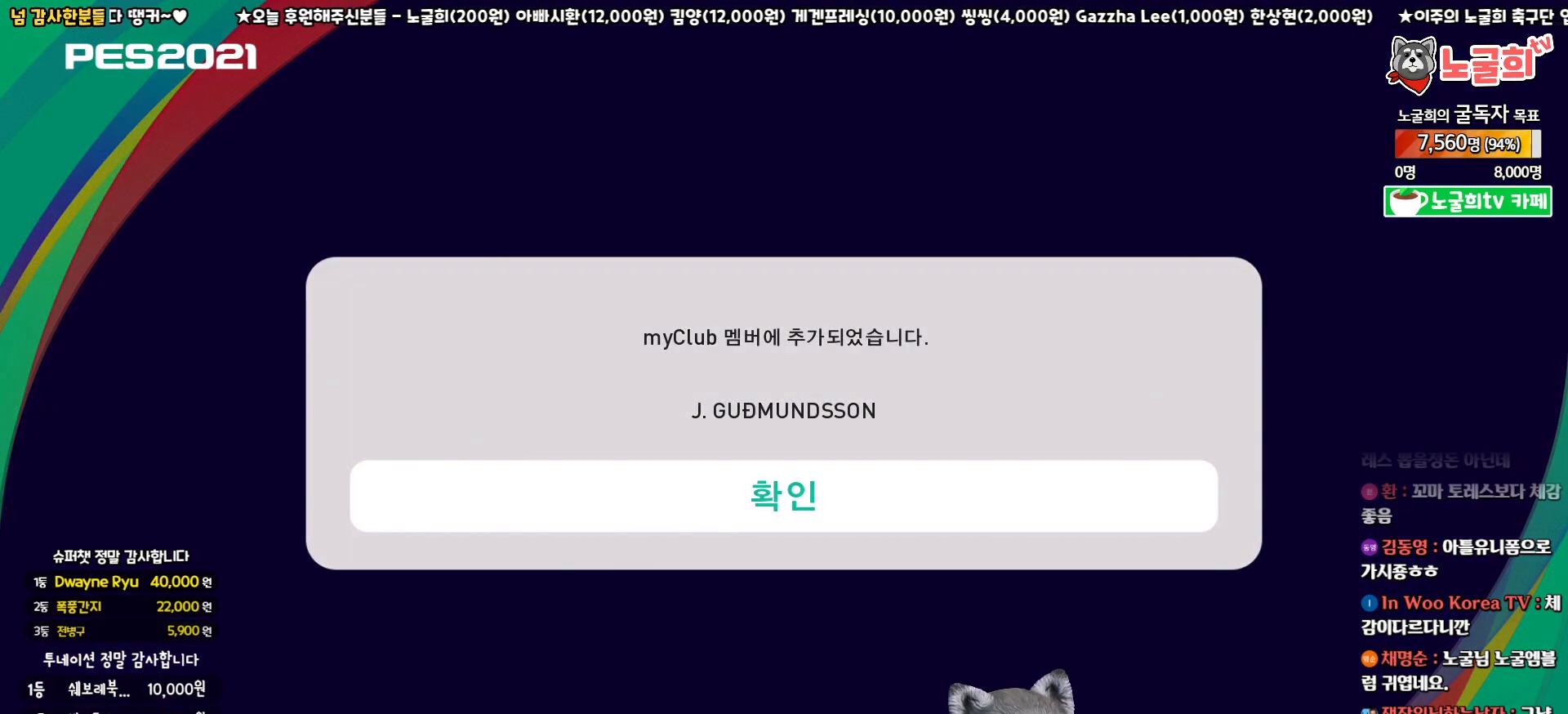
{"buttons": ["CROSS"], "left_stick": "center", "right_stick": "center", "events": [[17, "CROSS", "down"], [100, "CROSS", "up"], [183, "CROSS", "down"], [267, "CROSS", "up"], [333, "CROSS", "down"], [433, "CROSS", "up"], [500, "CROSS", "down"]]}
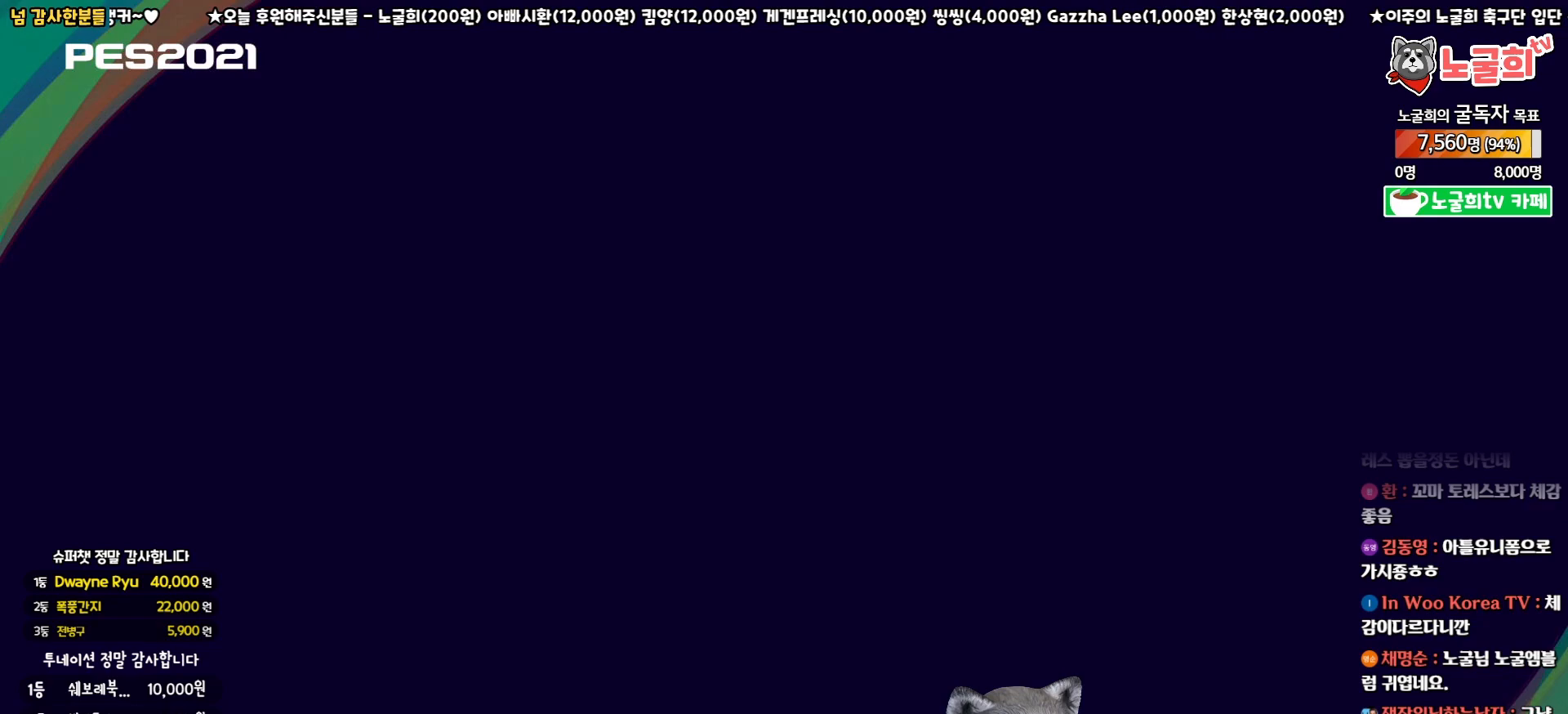
{"buttons": [], "left_stick": "center", "right_stick": "center", "events": [[100, "CROSS", "up"], [167, "CROSS", "down"], [267, "CROSS", "up"], [333, "CROSS", "down"], [450, "CROSS", "up"]]}
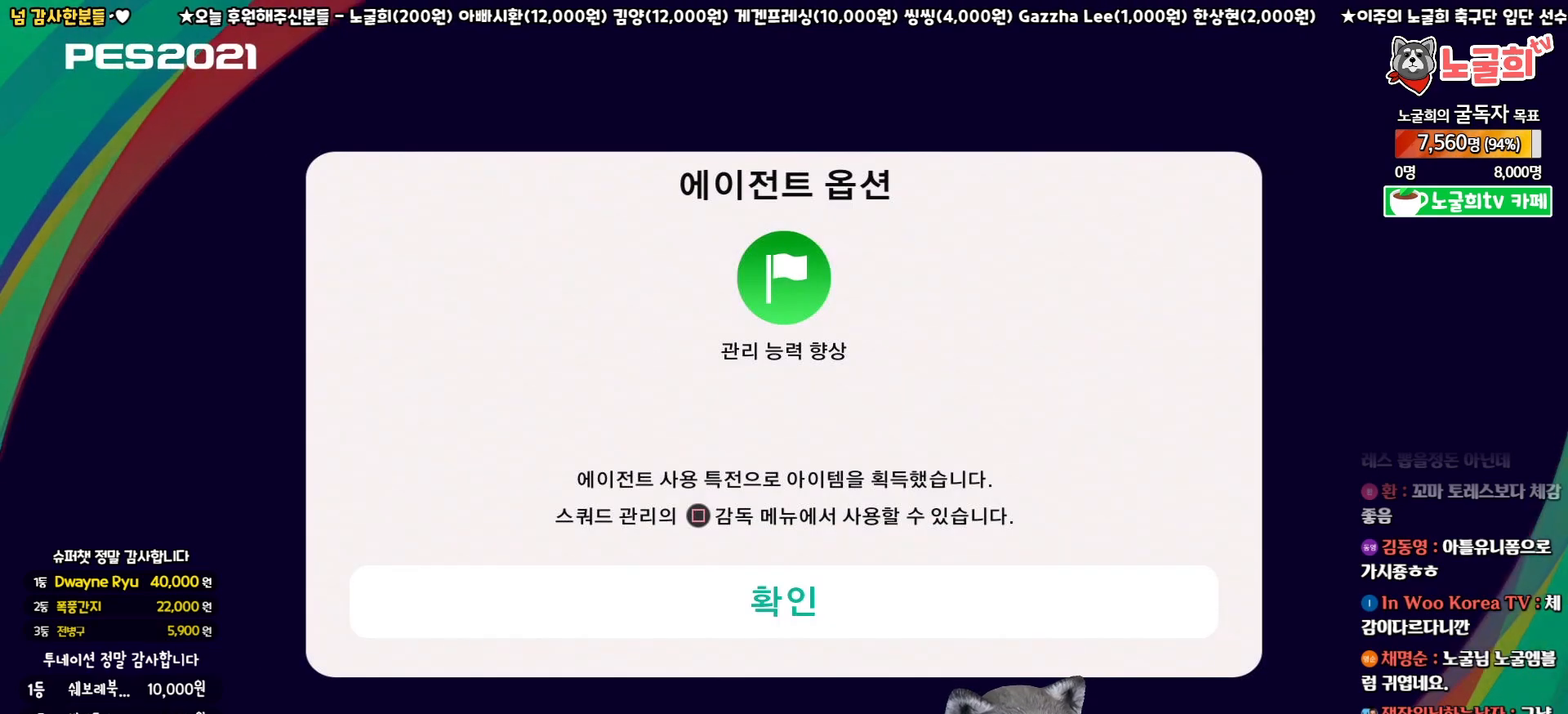
{"buttons": ["CIRCLE"], "left_stick": "center", "right_stick": "center", "events": [[33, "CROSS", "down"], [150, "CROSS", "up"], [250, "CROSS", "down"], [367, "CROSS", "up"], [467, "CIRCLE", "down"]]}
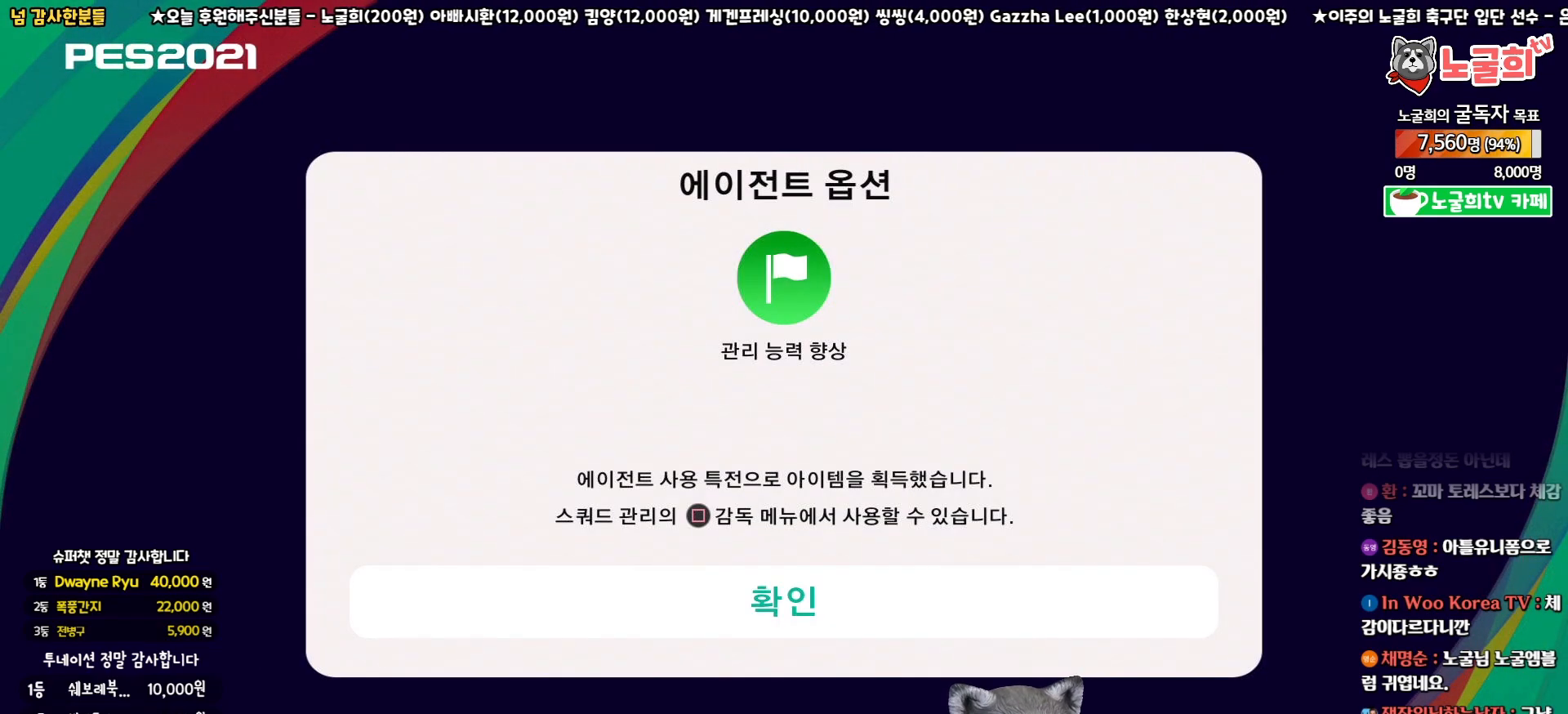
{"buttons": [], "left_stick": "center", "right_stick": "center", "events": [[83, "CIRCLE", "up"], [183, "CROSS", "down"], [283, "CROSS", "up"], [367, "CROSS", "down"], [450, "CROSS", "up"]]}
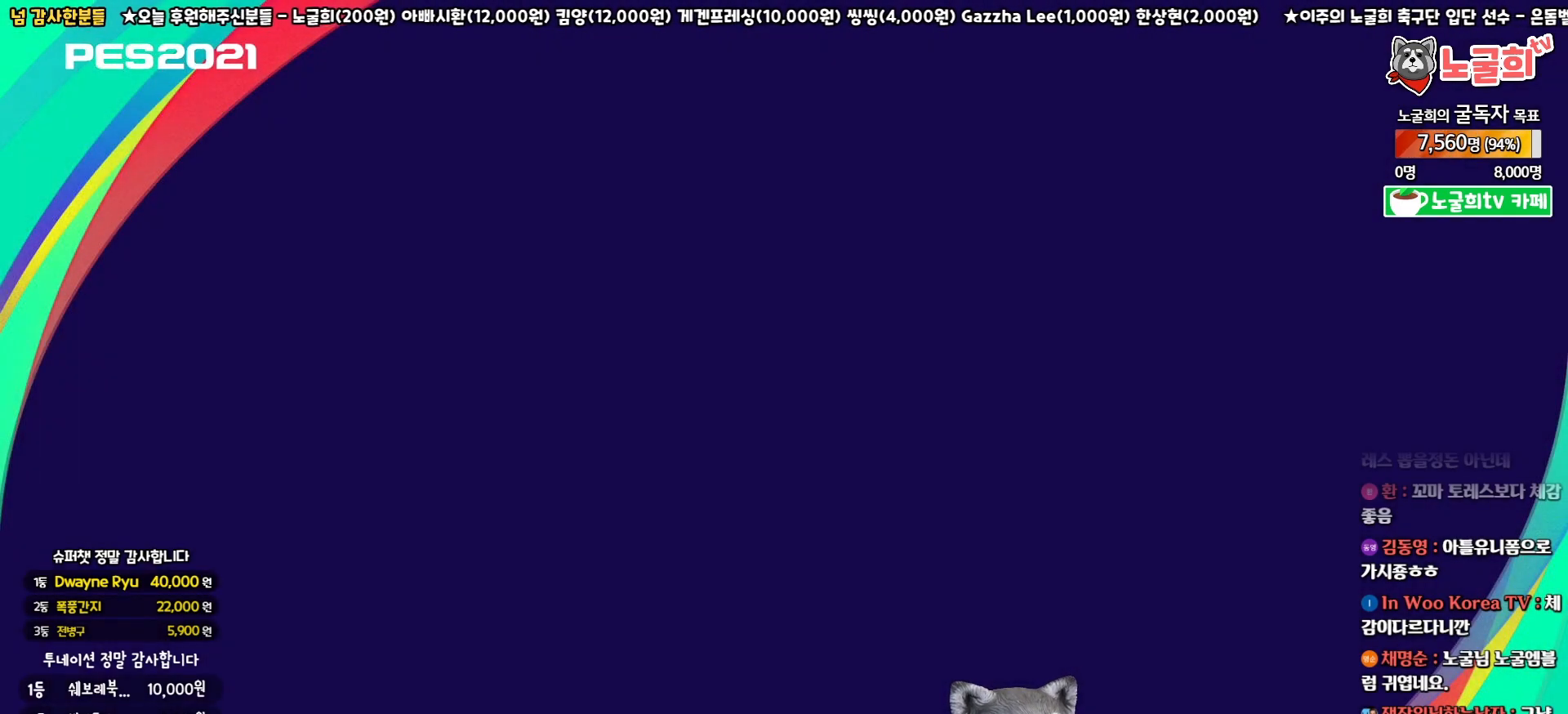
{"buttons": [], "left_stick": "center", "right_stick": "center", "events": [[33, "CROSS", "down"], [133, "CROSS", "up"], [200, "CROSS", "down"], [300, "CROSS", "up"], [367, "CROSS", "down"], [467, "CROSS", "up"]]}
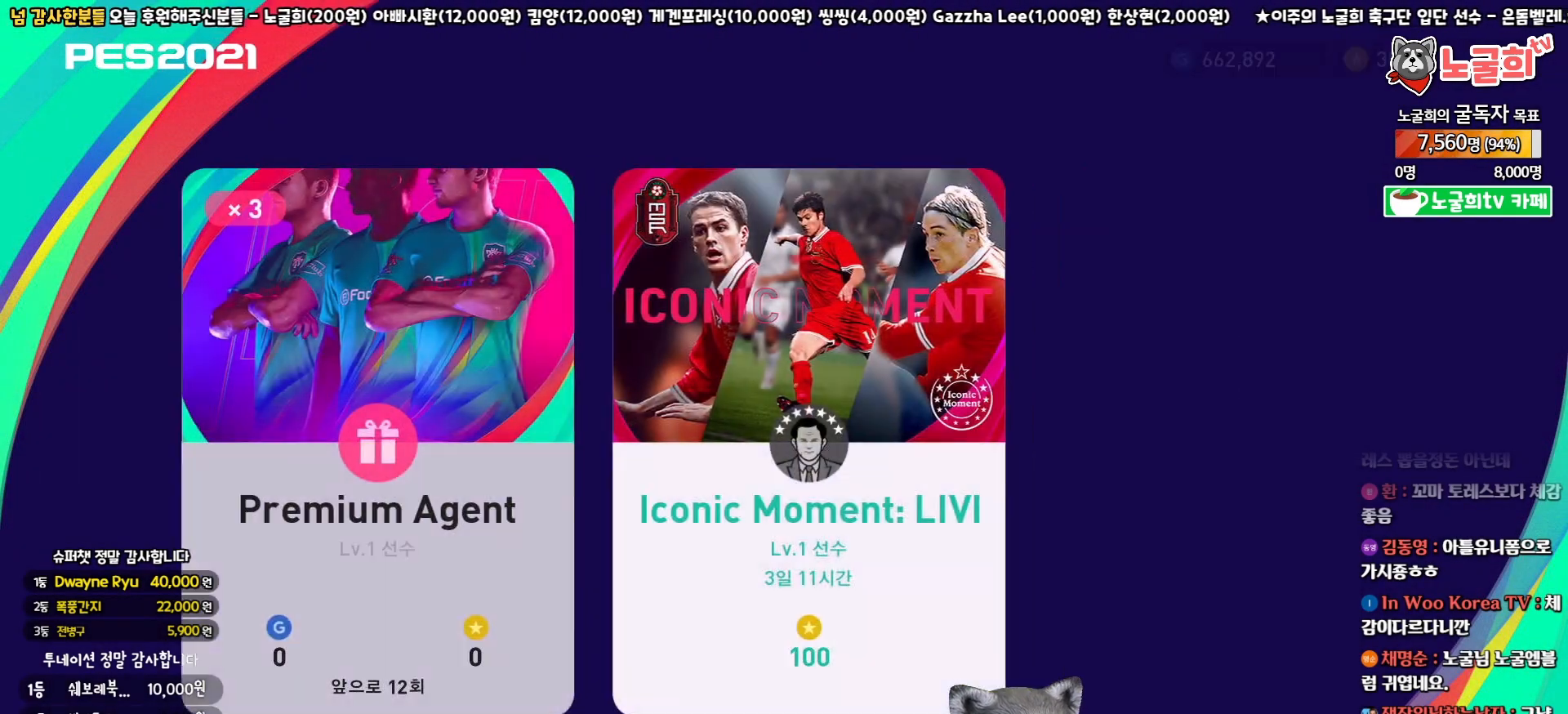
{"buttons": [], "left_stick": "center", "right_stick": "center", "events": [[50, "CROSS", "down"], [133, "CROSS", "up"], [283, "CROSS", "down"], [367, "CROSS", "up"]]}
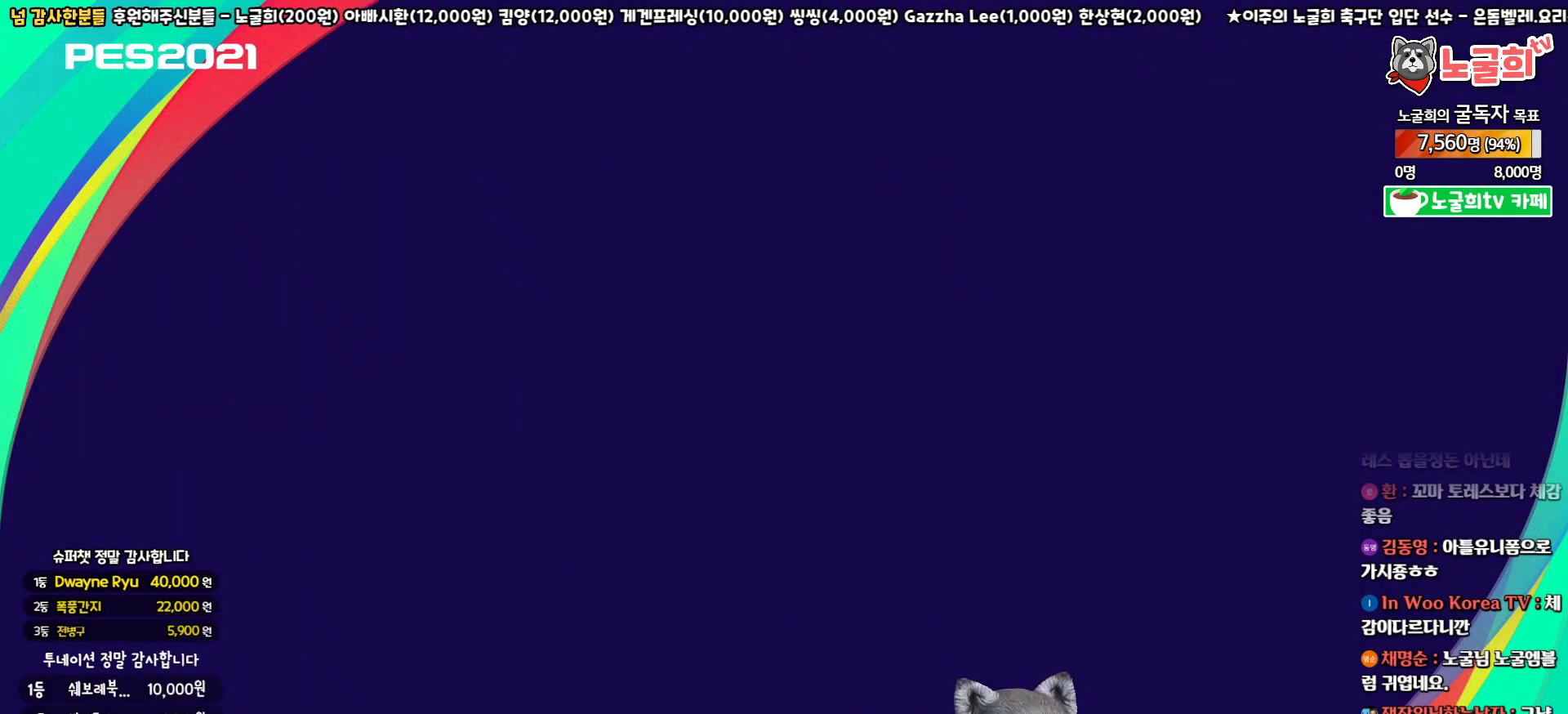
{"buttons": ["DPAD_RIGHT"], "left_stick": "center", "right_stick": "center", "events": [[500, "DPAD_RIGHT", "down"]]}